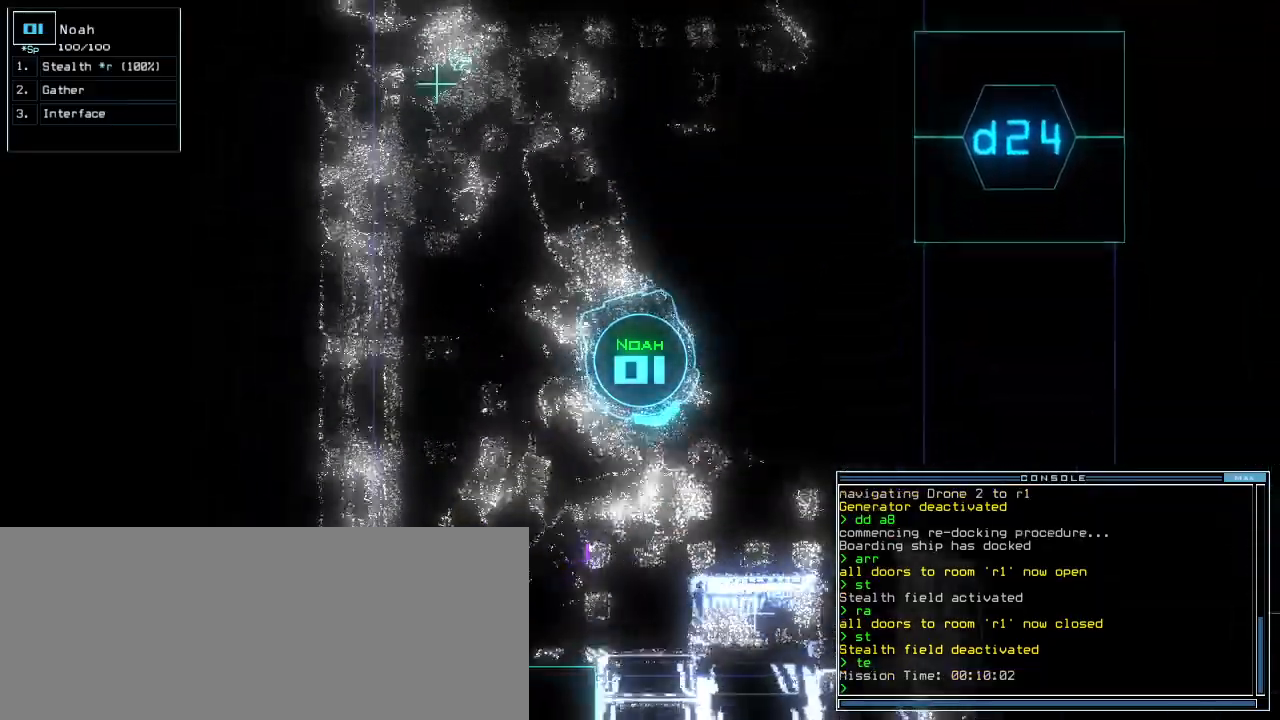
Gameplay with keyboard; each line is a JSON object with the keys held at the frame after it. "events" lists presses ("down") and releases ("up") of ".", "0", "1", "2", "3", "4", "5", "6", "7", "8", "9", "a", "b", "backspace", "c", "caps_lock", "comma", "ctrl_l", "ctrl_r", "d", "down", "e", "equals", "escape", "f", "f8", "g", "h", "i", "j", "k", "l", "left", "m", "minus", "n", "num3", "num9", "o", "p", "q", "quote", "r", "return", "right", "s", "semicolon", "shift_l", "shift_r", "space", "t", "tab", "tilde", "u", "up", "v", "w", "x", "y" and "z" between this image and that frame as [ms after this image, input, new state], when the widget could be followed in between. No other keys are recorded. Mouse input is not recorded.
{"keys": ["right"], "events": [[200, "left", "up"], [240, "right", "down"]]}
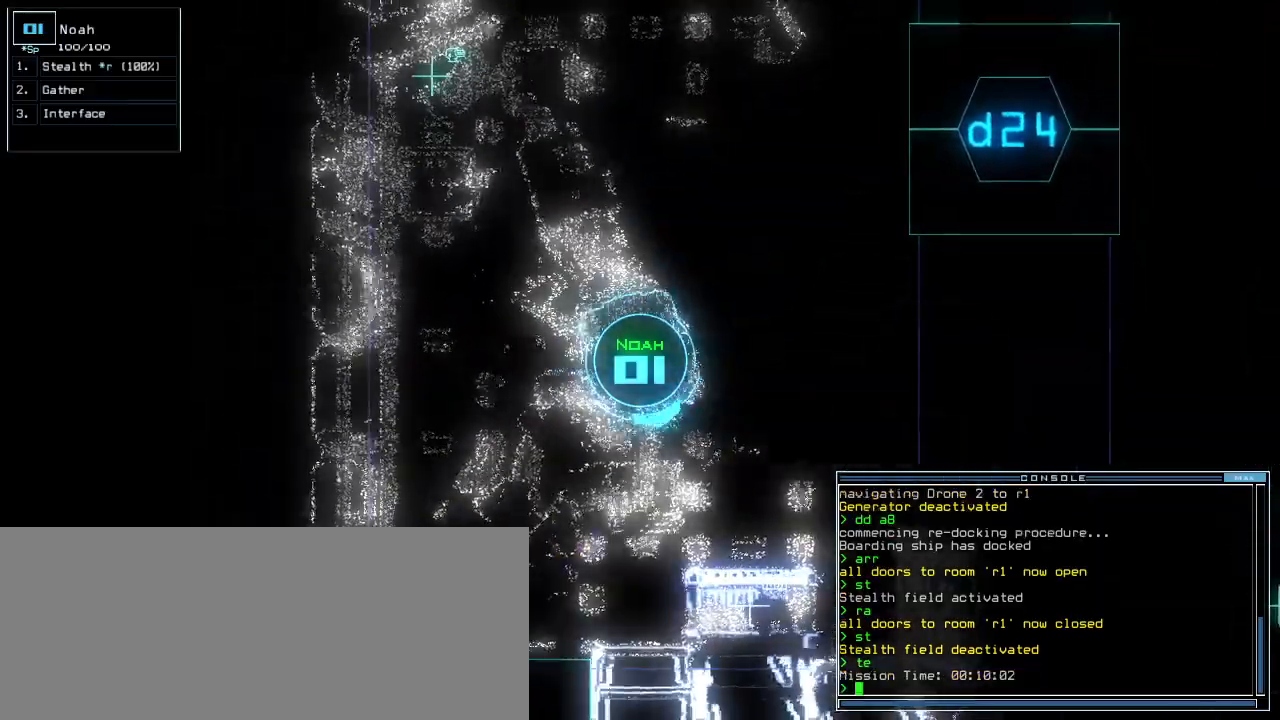
{"keys": [], "events": [[20, "up", "down"], [320, "backspace", "down"], [360, "backspace", "up"], [380, "right", "up"], [460, "up", "up"]]}
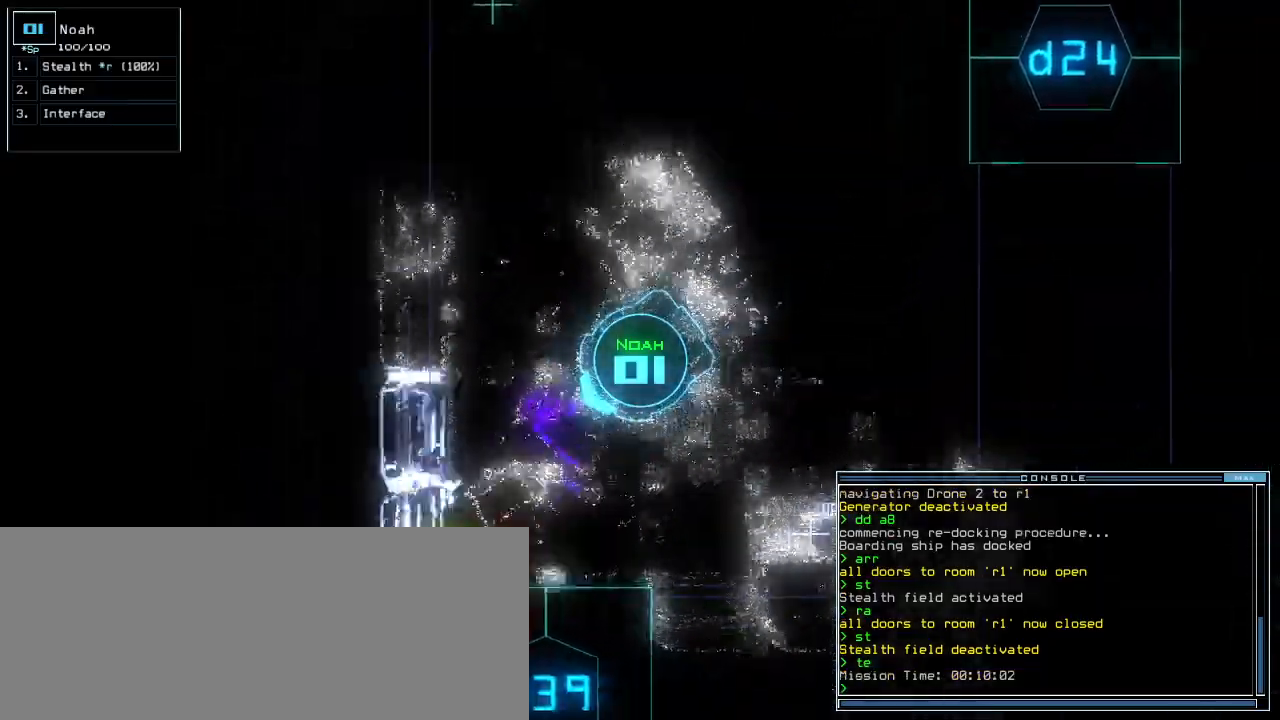
{"keys": ["right"], "events": [[160, "down", "down"], [280, "right", "down"], [340, "backspace", "down"], [460, "down", "up"], [480, "backspace", "up"]]}
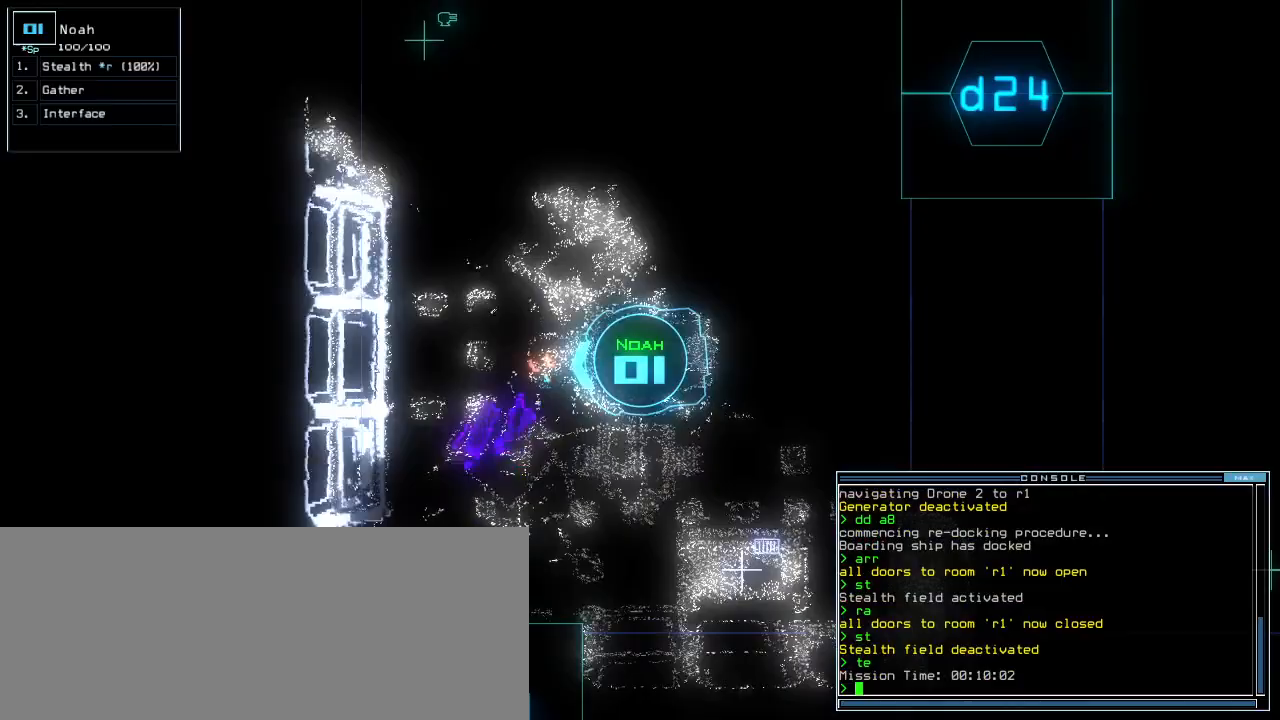
{"keys": ["right", "up"], "events": [[60, "up", "down"]]}
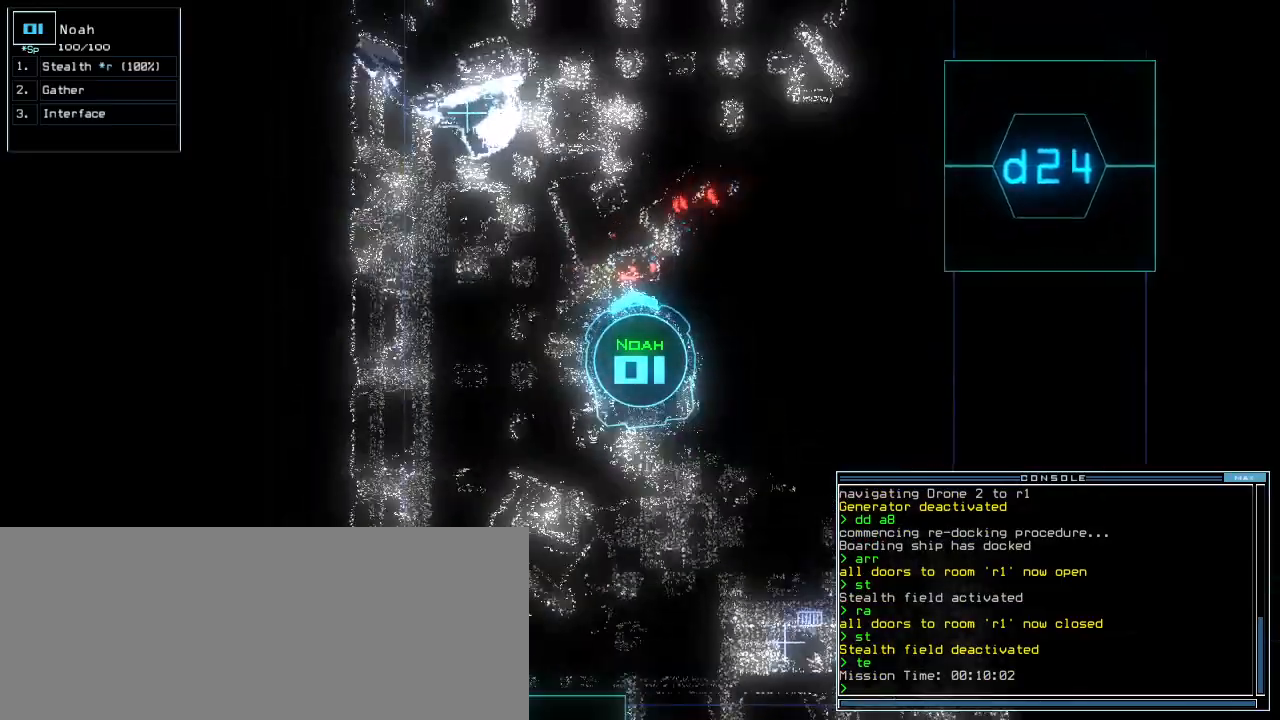
{"keys": ["up"], "events": [[20, "right", "up"]]}
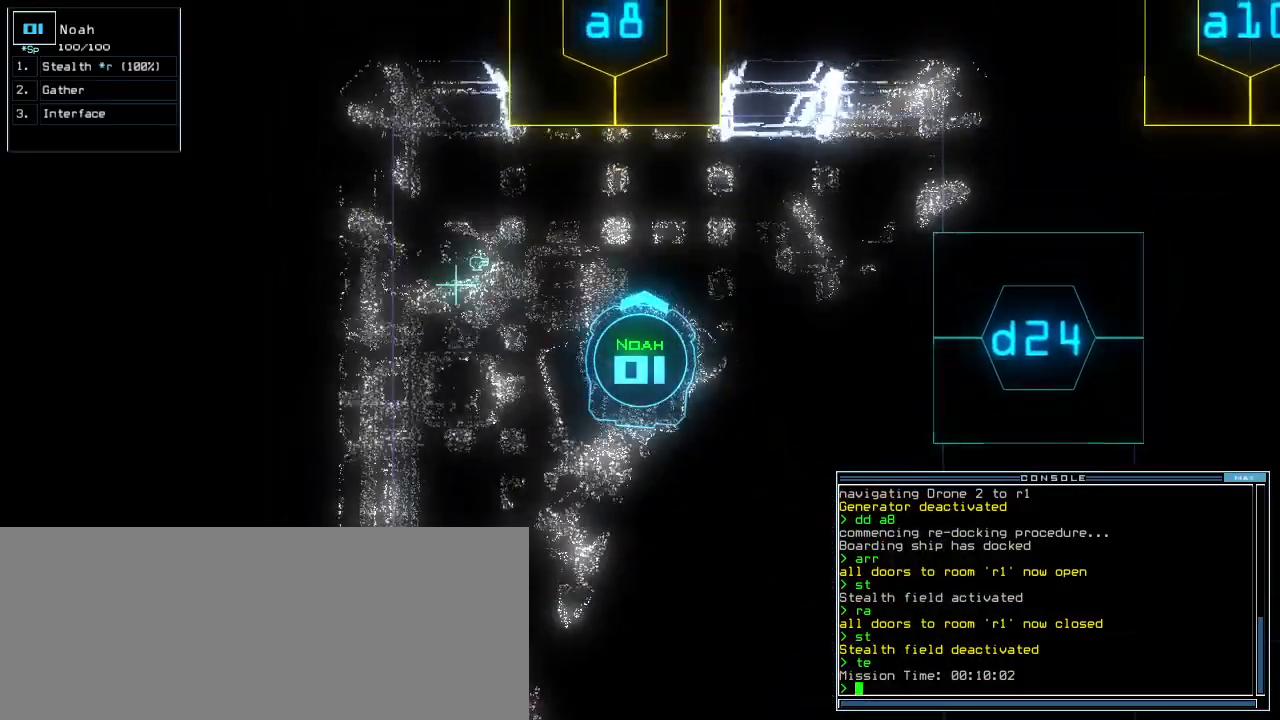
{"keys": ["up"], "events": [[60, "a", "down"], [140, "r", "down"], [200, "a", "up"], [220, "return", "down"], [240, "r", "up"], [300, "return", "up"]]}
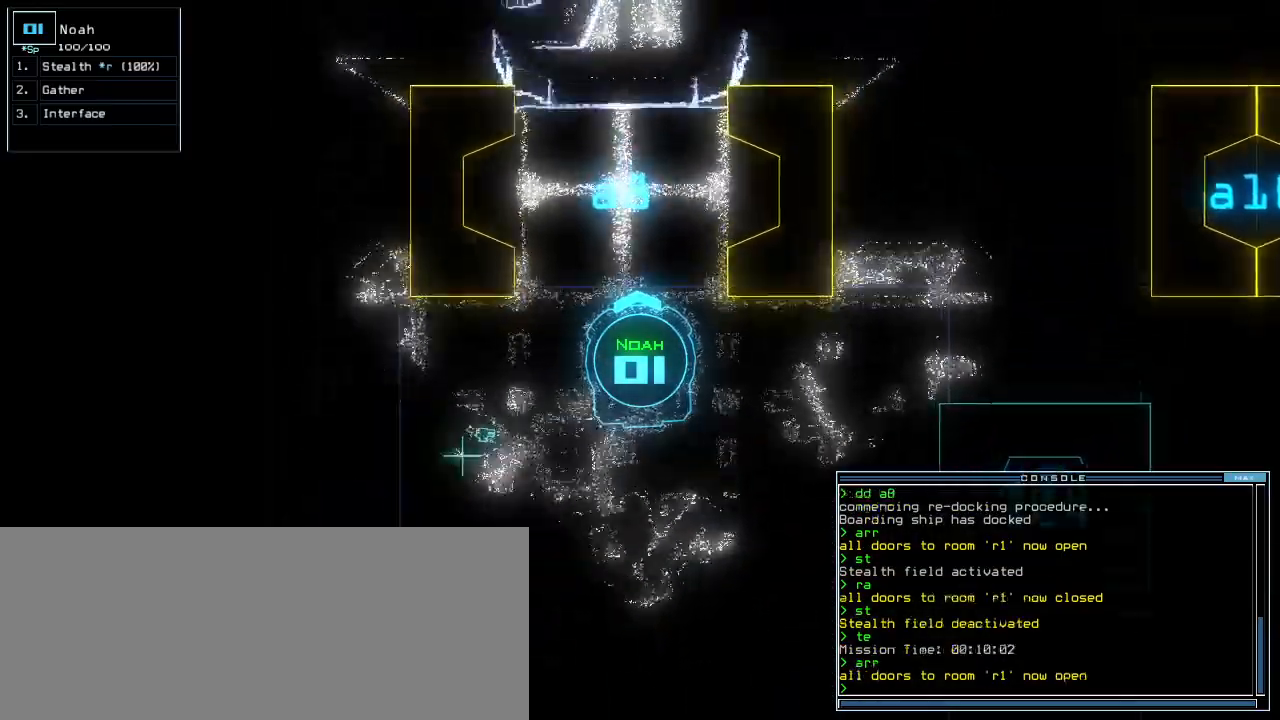
{"keys": ["up"], "events": [[60, "right", "down"], [120, "right", "up"], [380, "left", "down"], [440, "left", "up"]]}
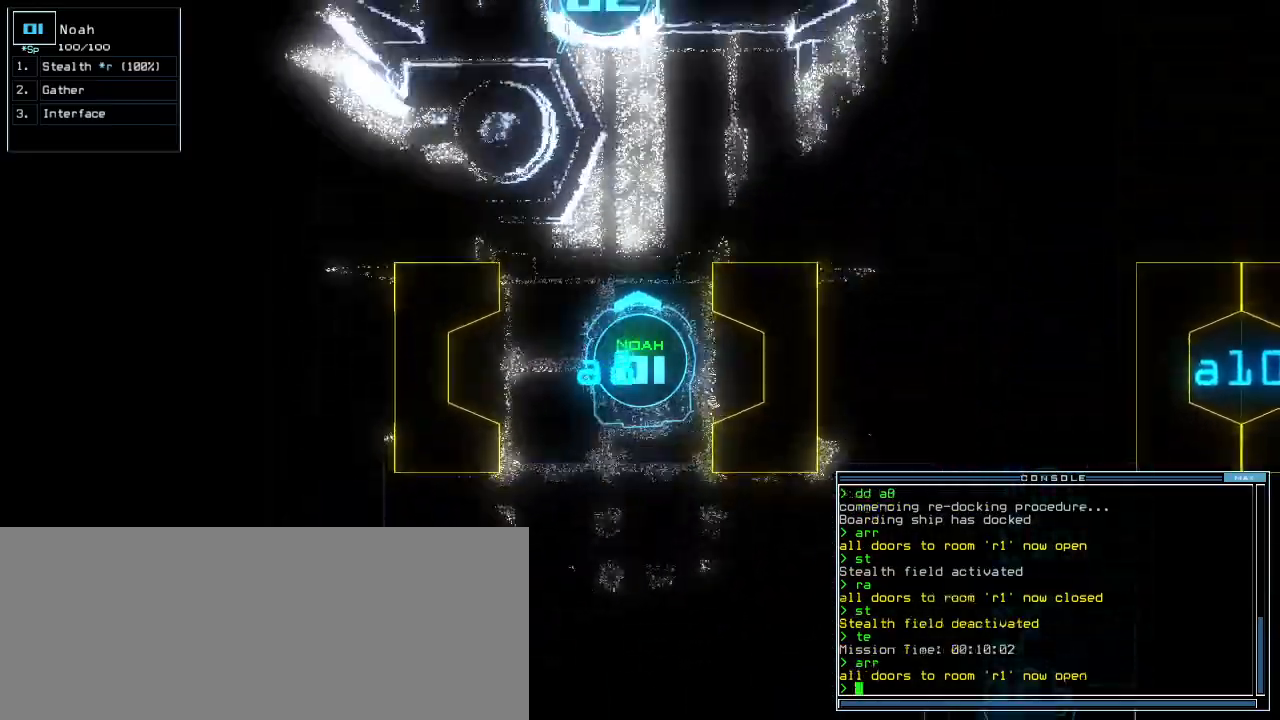
{"keys": ["up"], "events": []}
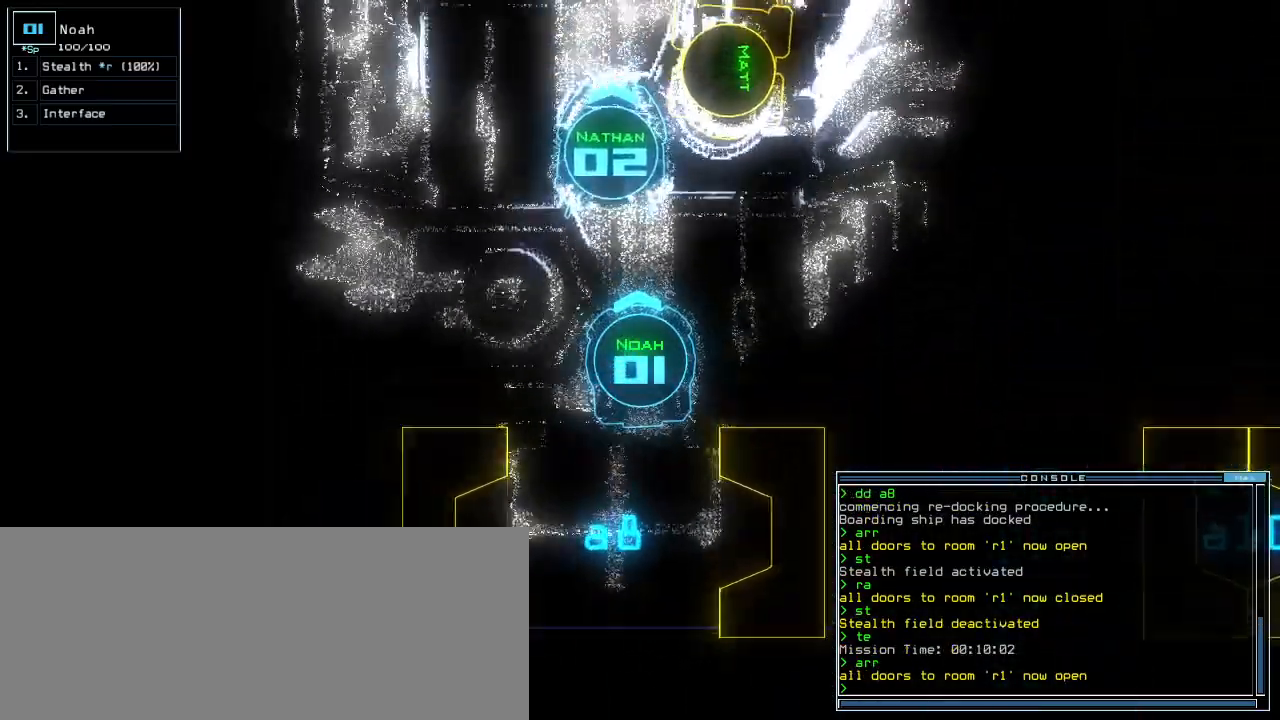
{"keys": ["a", "space"], "events": [[80, "space", "down"], [80, "up", "up"], [160, "space", "up"], [260, "d", "down"], [320, "d", "up"], [380, "d", "down"], [440, "space", "down"], [480, "d", "up"], [500, "a", "down"]]}
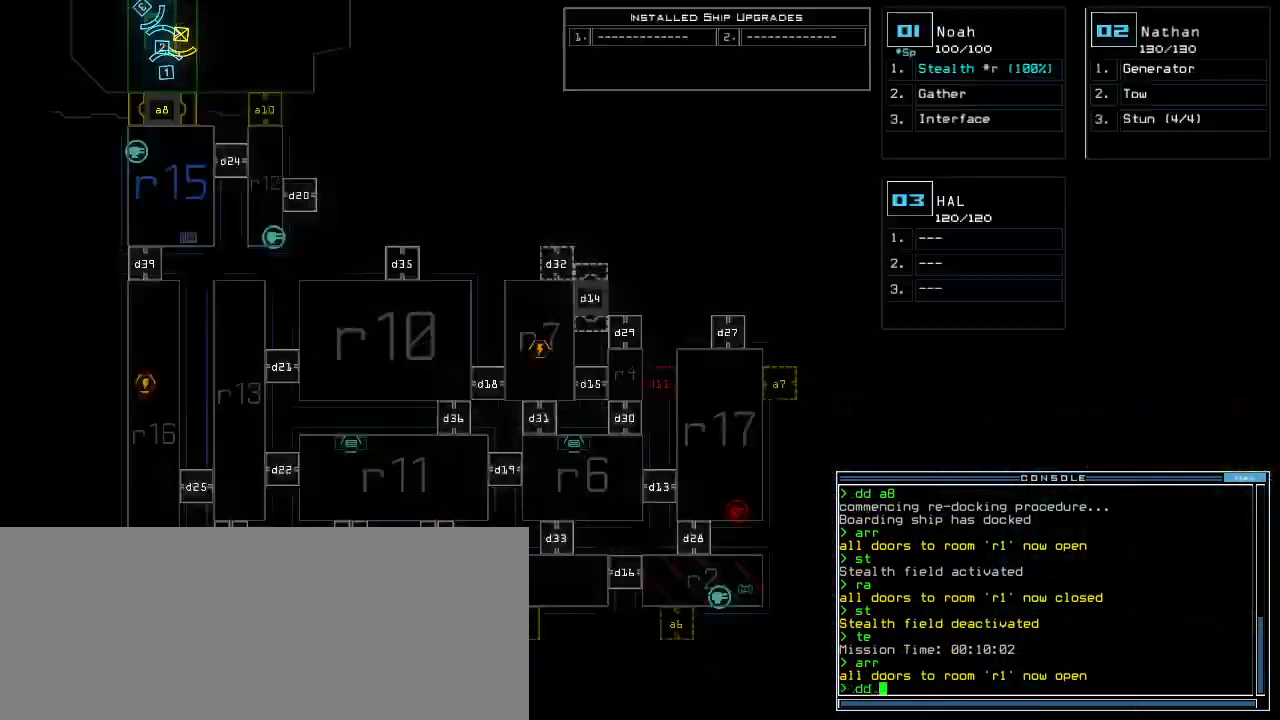
{"keys": ["1"], "events": [[60, "space", "up"], [140, "a", "up"], [420, "1", "down"]]}
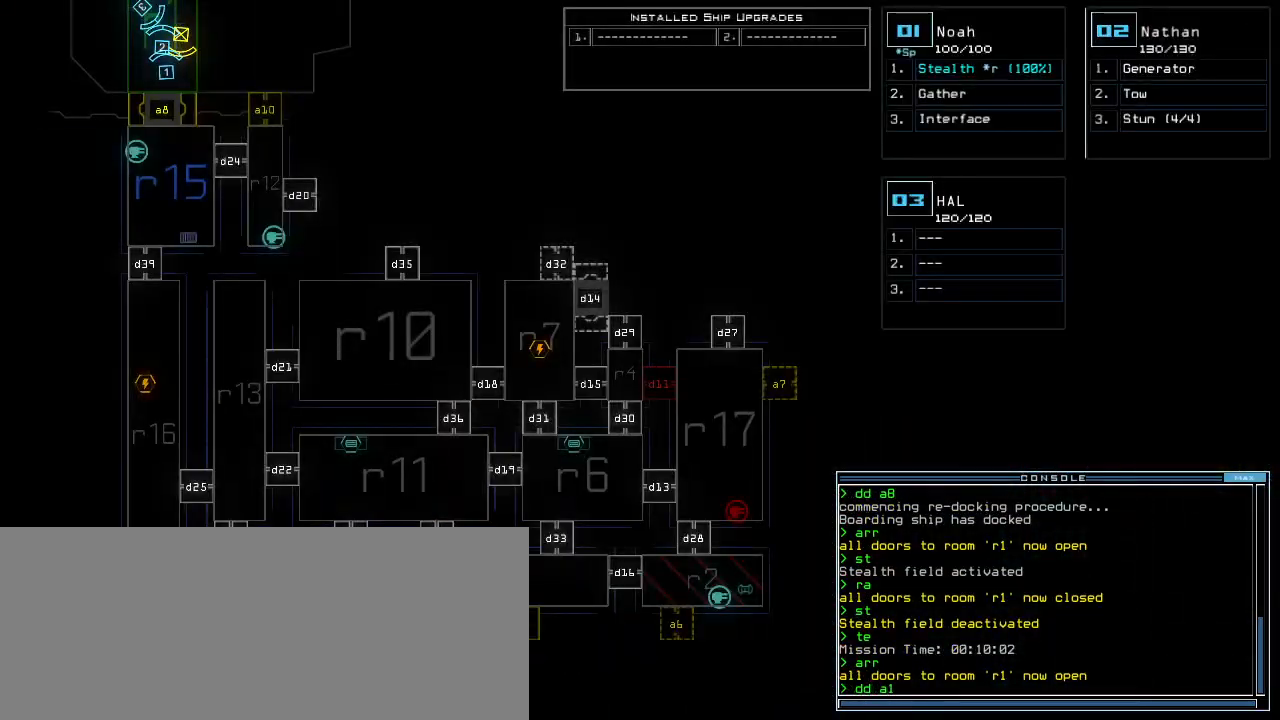
{"keys": [], "events": [[40, "1", "up"], [40, "return", "down"], [60, "return", "up"]]}
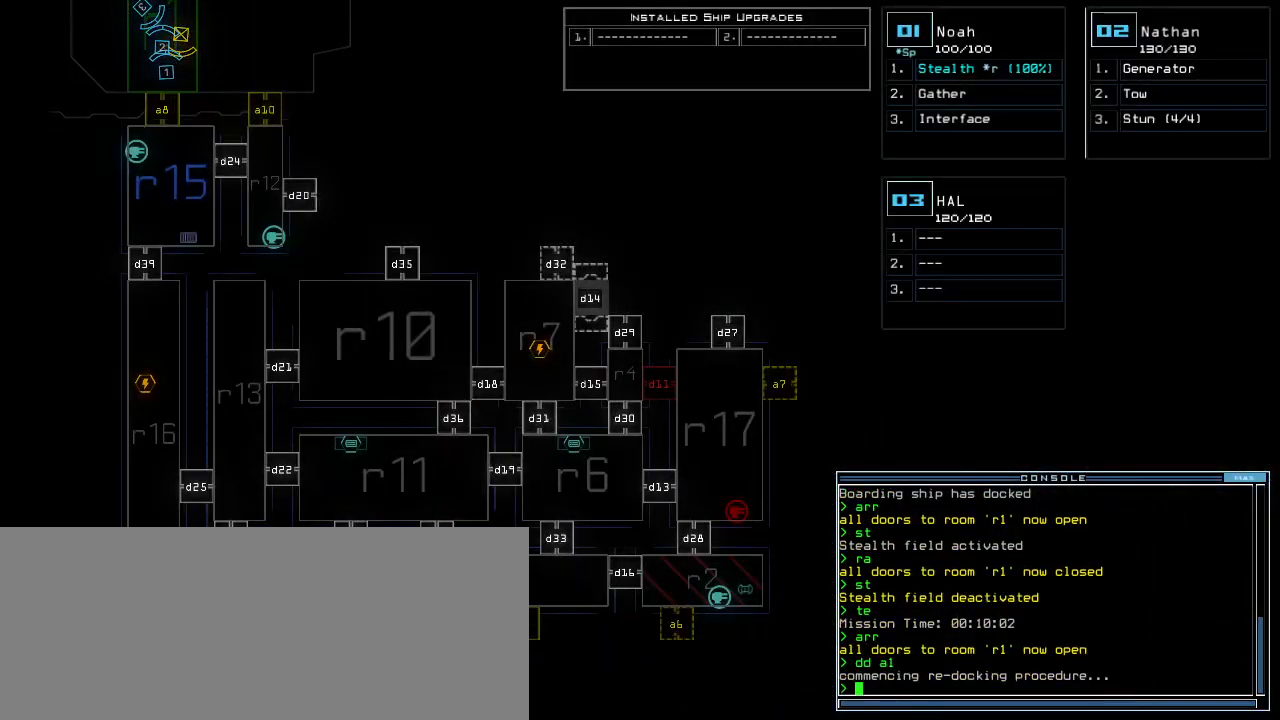
{"keys": [], "events": []}
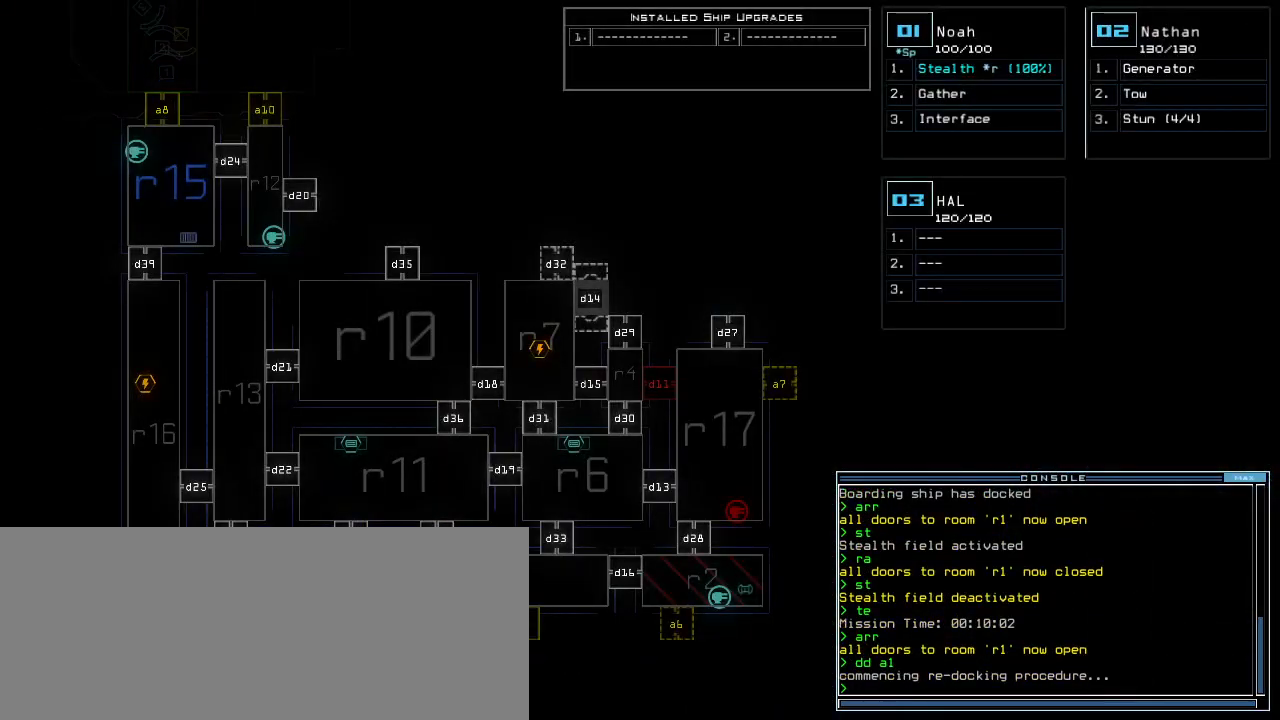
{"keys": [], "events": []}
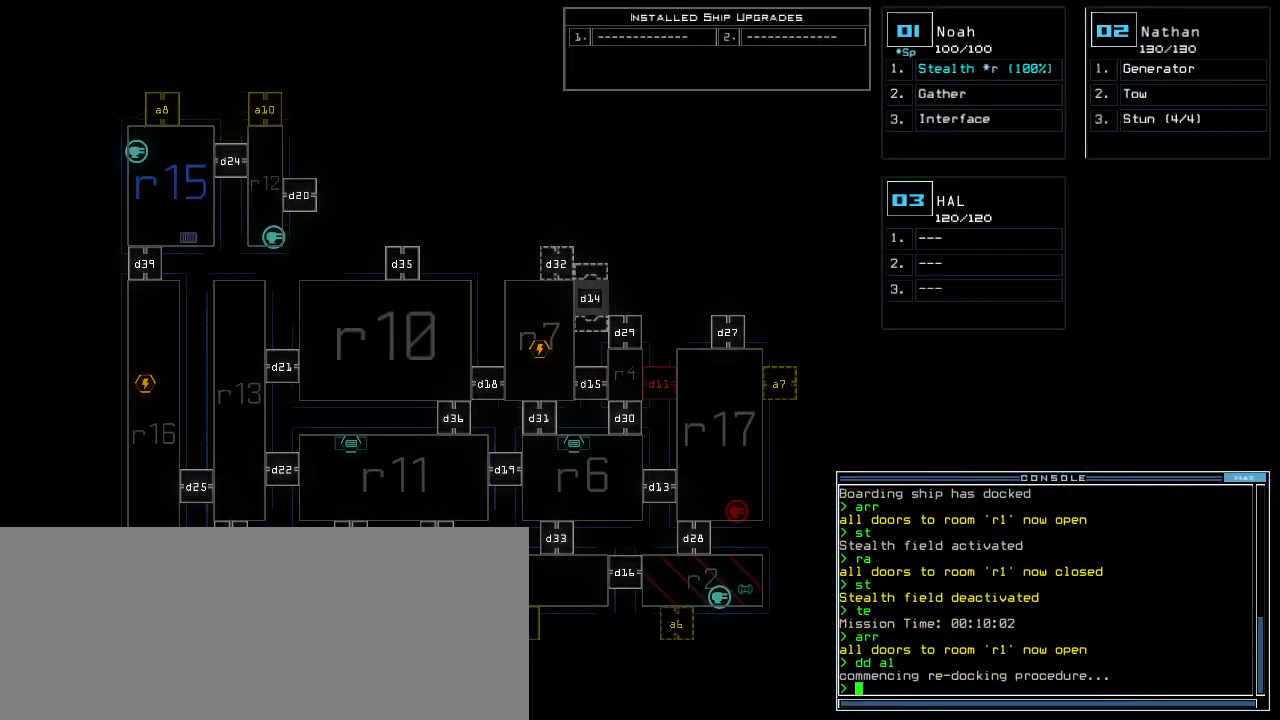
{"keys": [], "events": []}
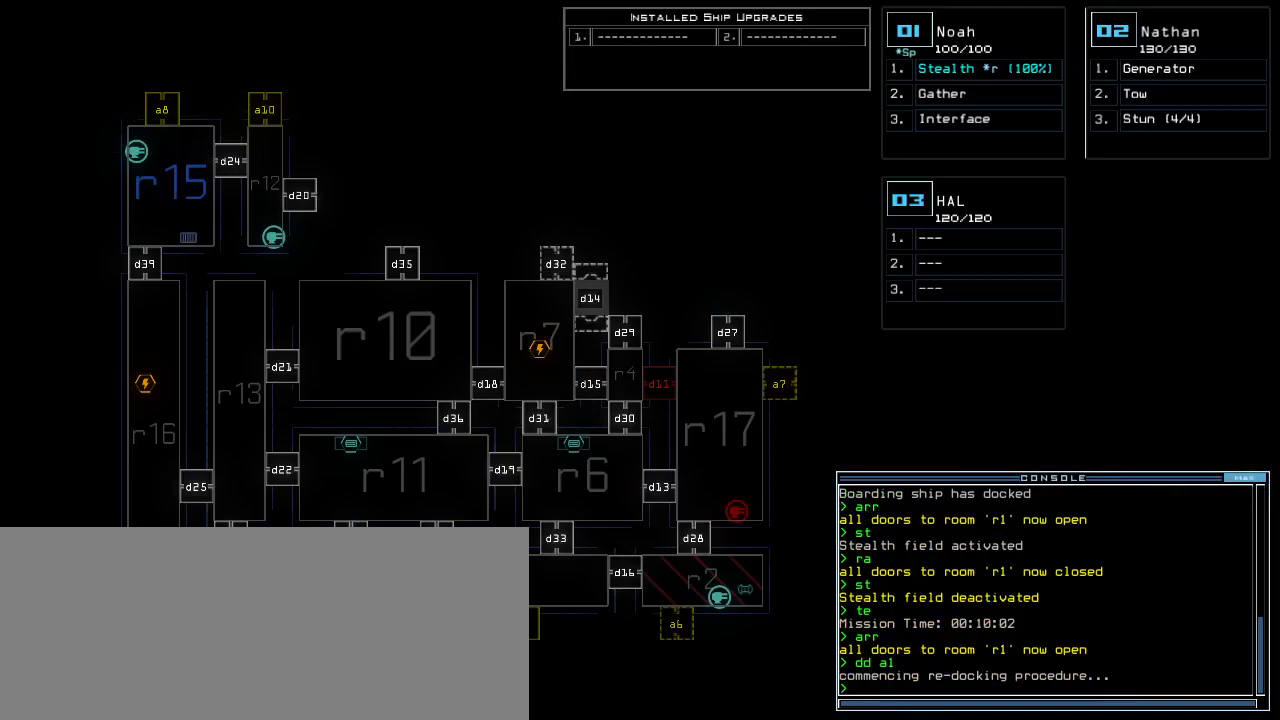
{"keys": [], "events": []}
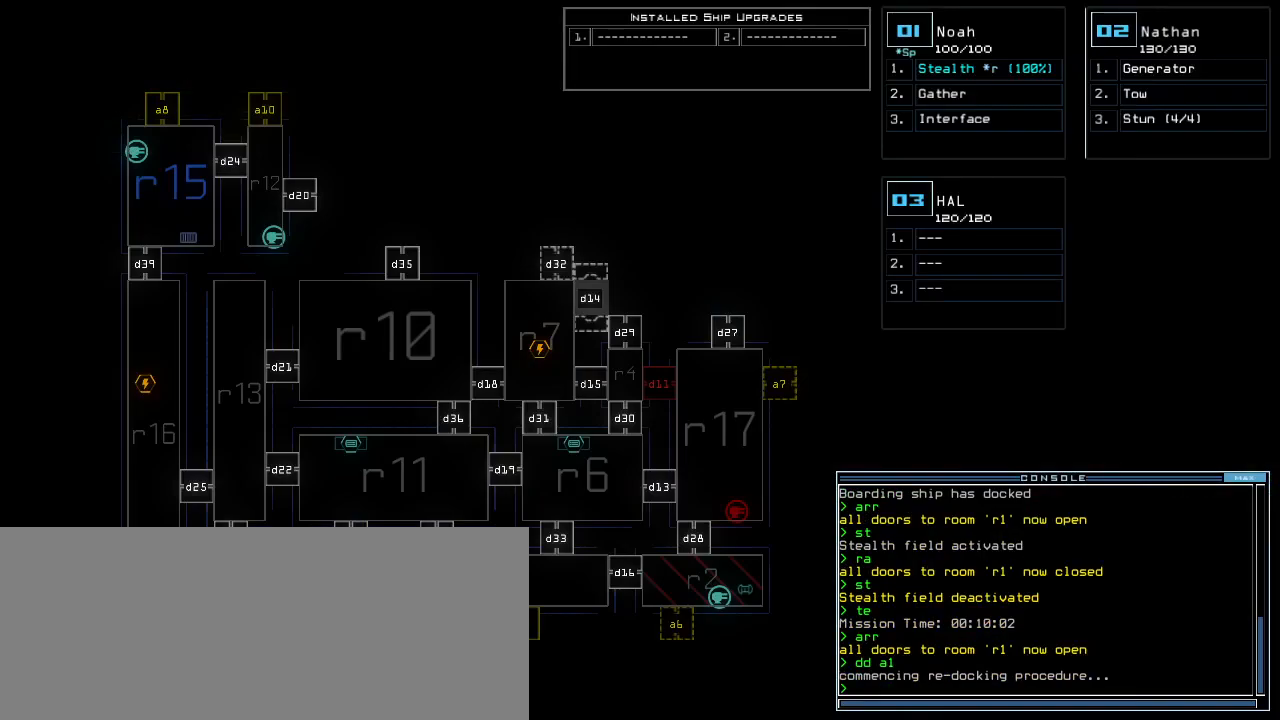
{"keys": [], "events": []}
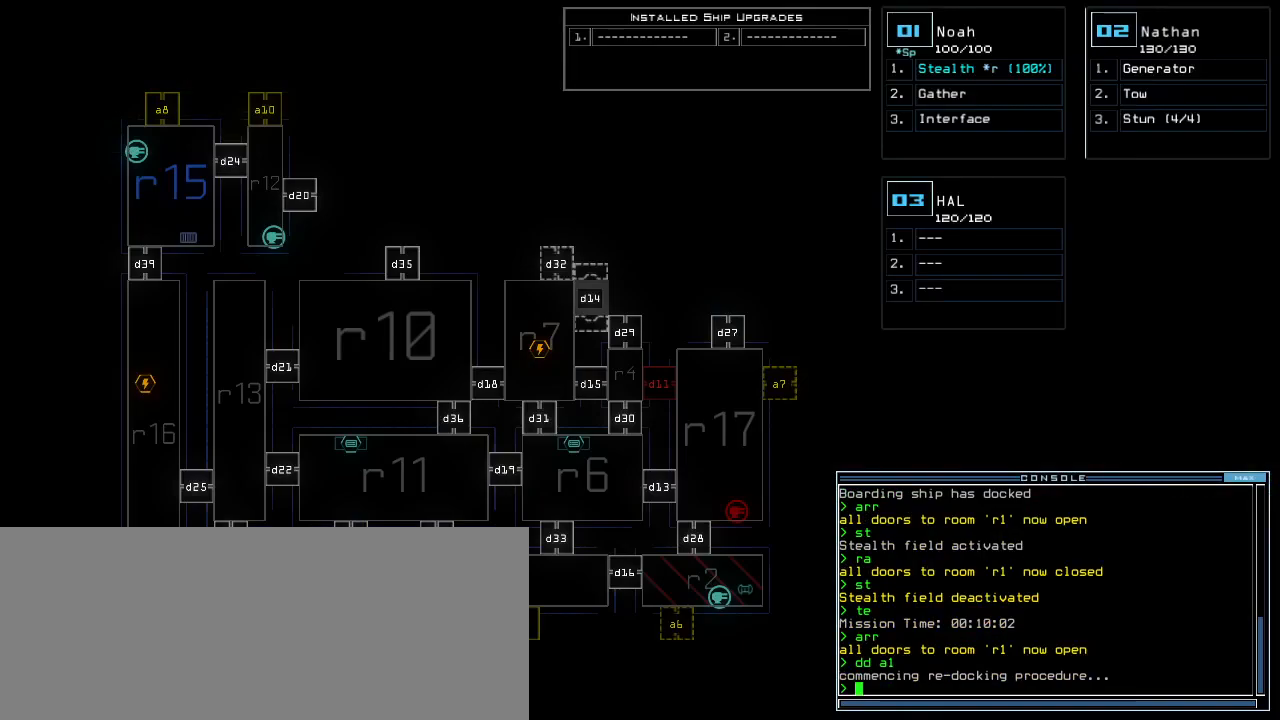
{"keys": [], "events": []}
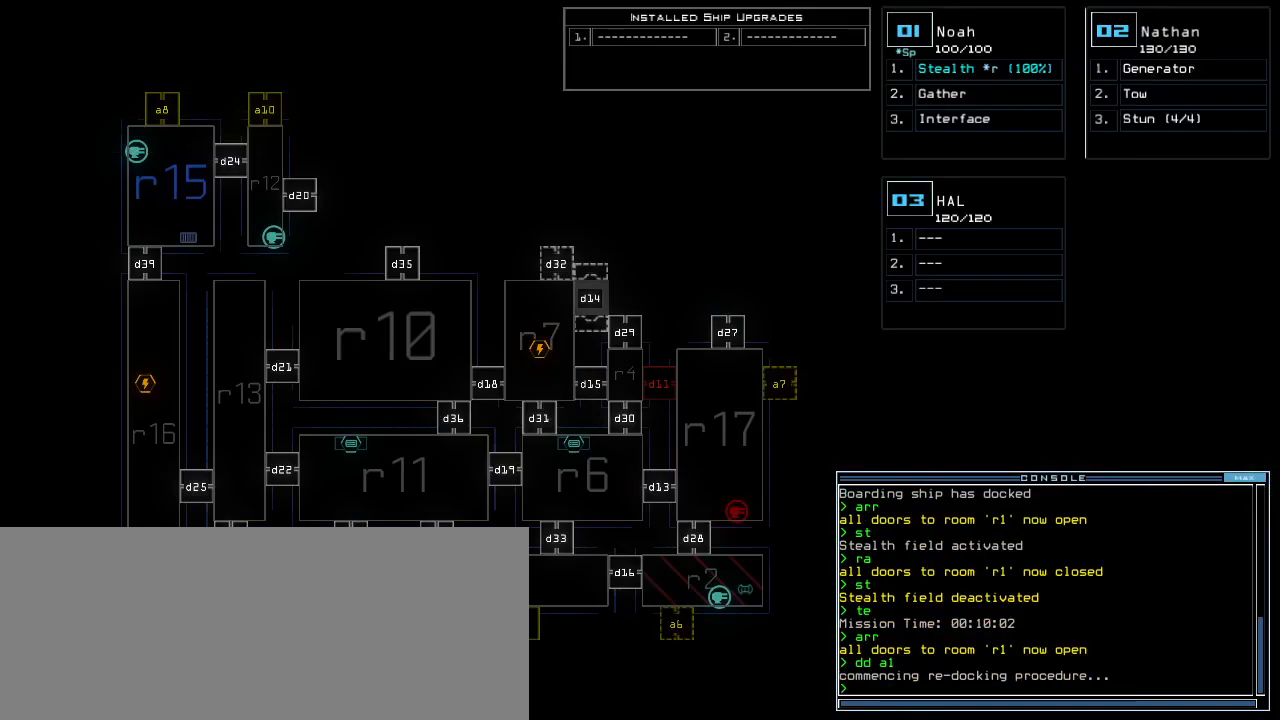
{"keys": [], "events": []}
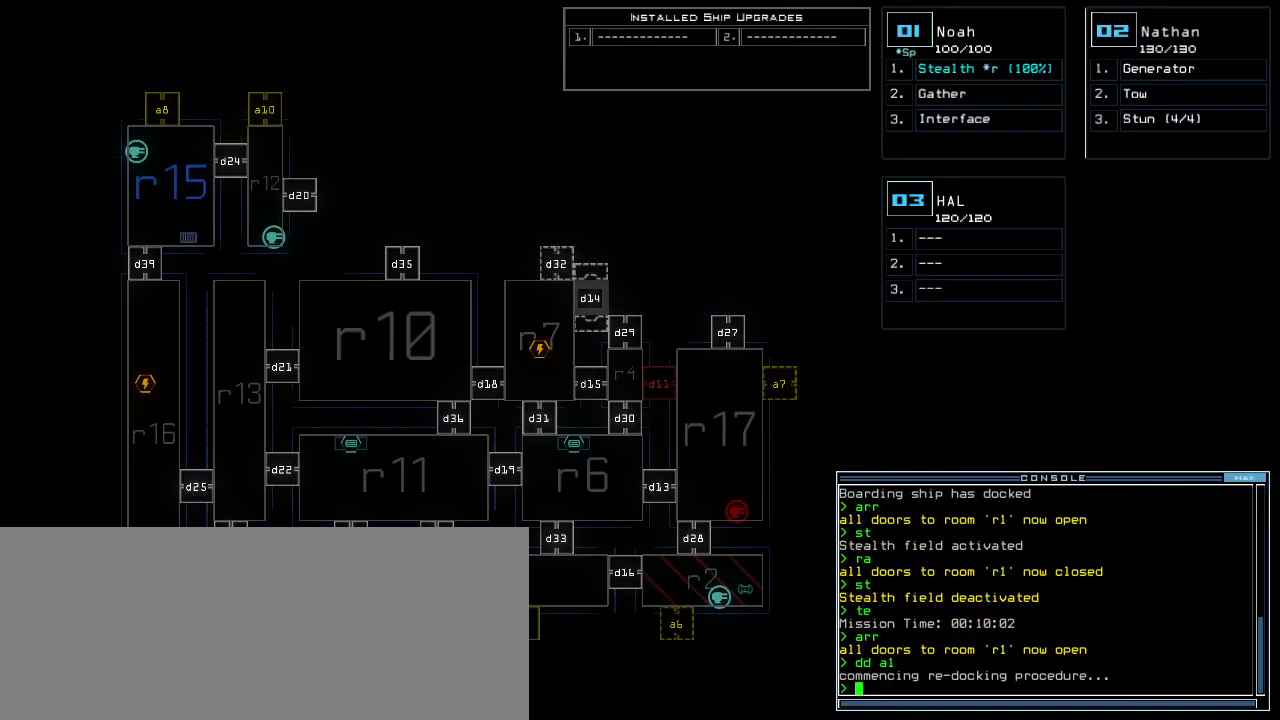
{"keys": [], "events": []}
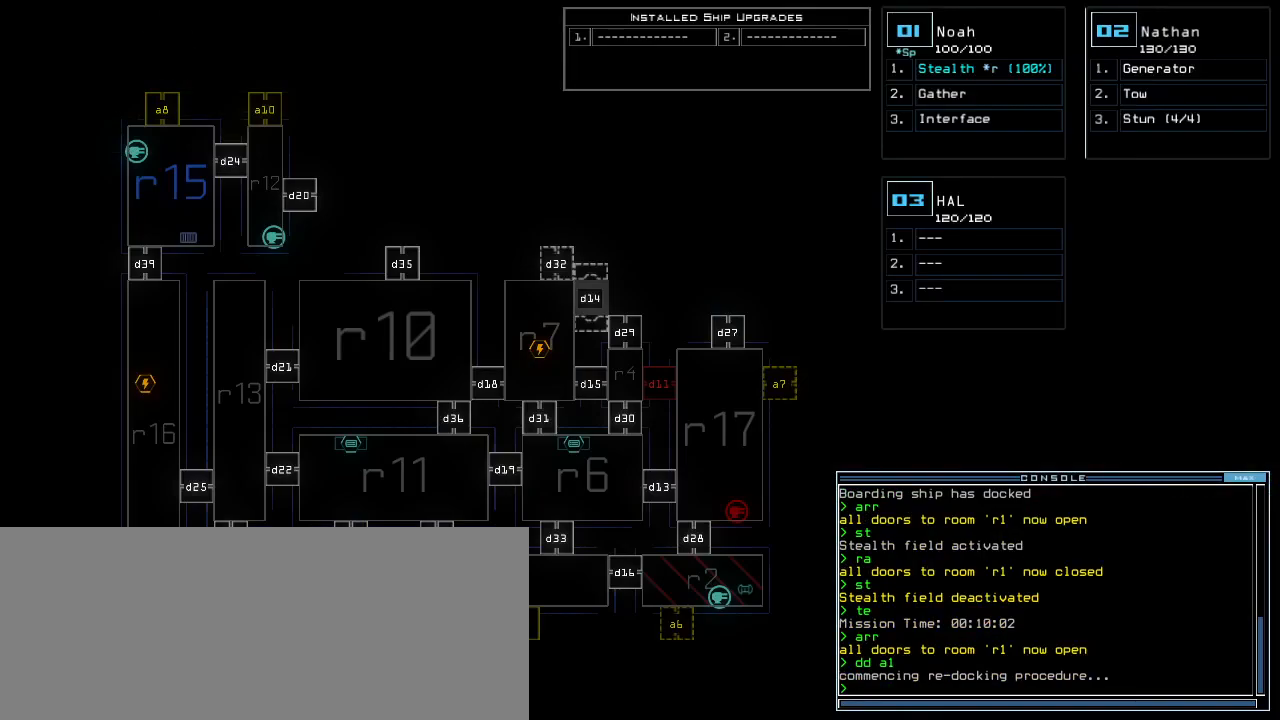
{"keys": [], "events": []}
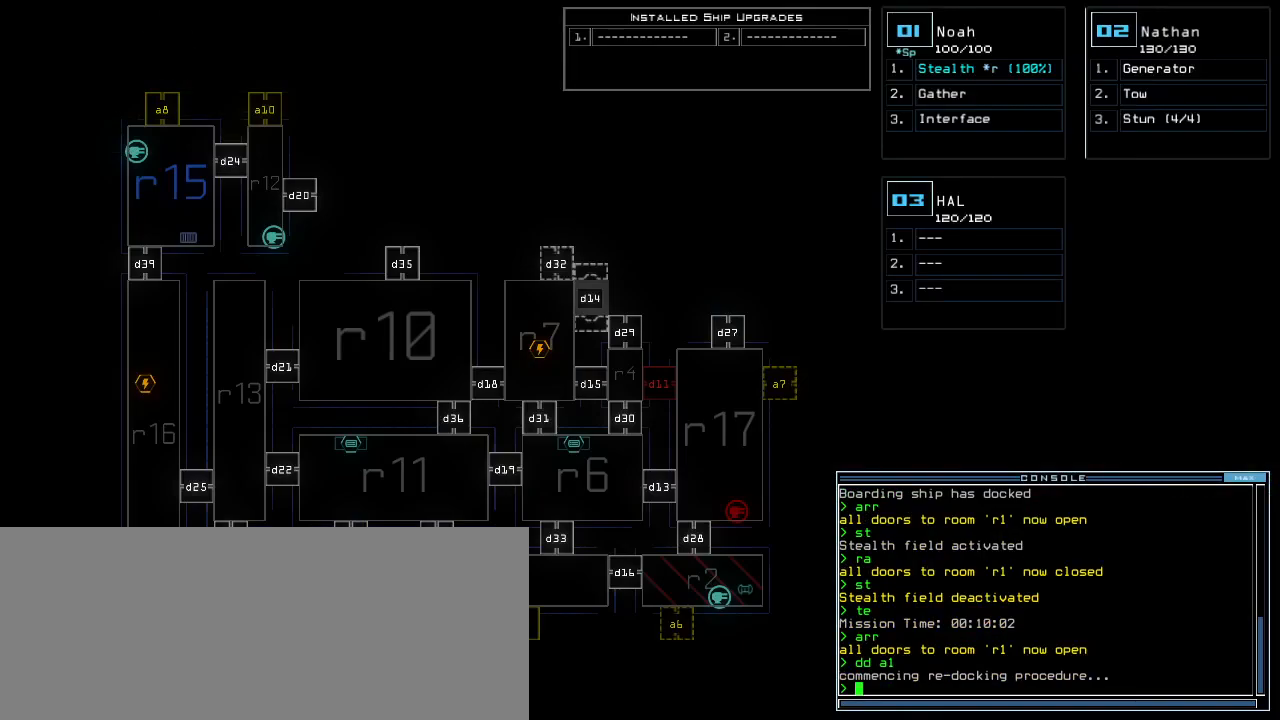
{"keys": ["2"], "events": [[60, "a", "down"], [140, "r", "down"], [200, "a", "up"], [200, "r", "up"], [340, "return", "down"], [400, "return", "up"], [480, "2", "down"]]}
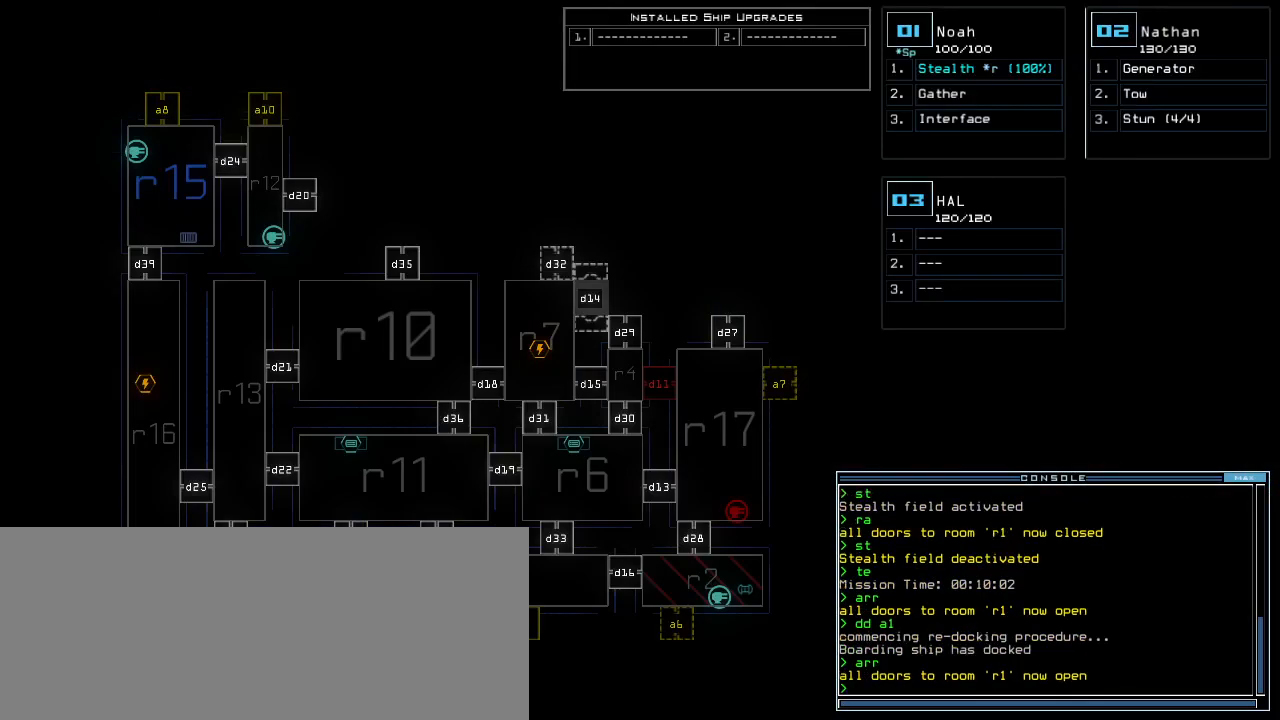
{"keys": ["left", "up"]}
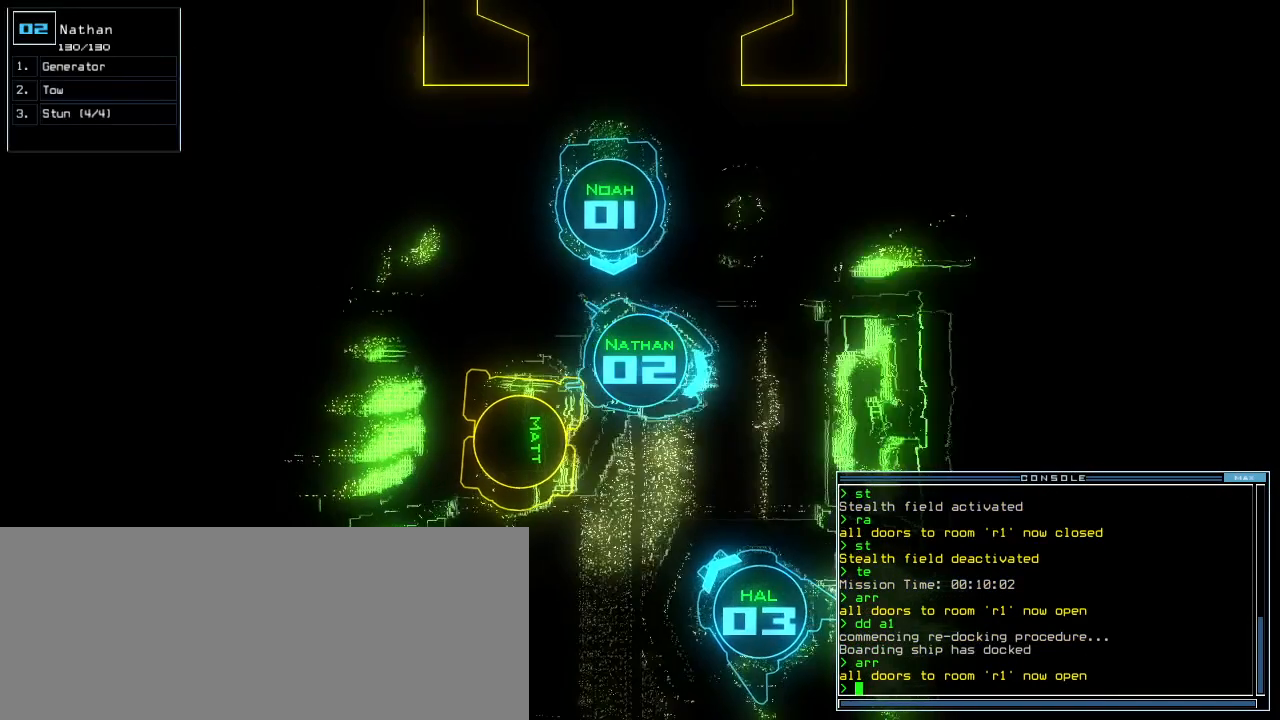
{"keys": ["left", "up"], "events": [[300, "left", "up"], [400, "left", "down"]]}